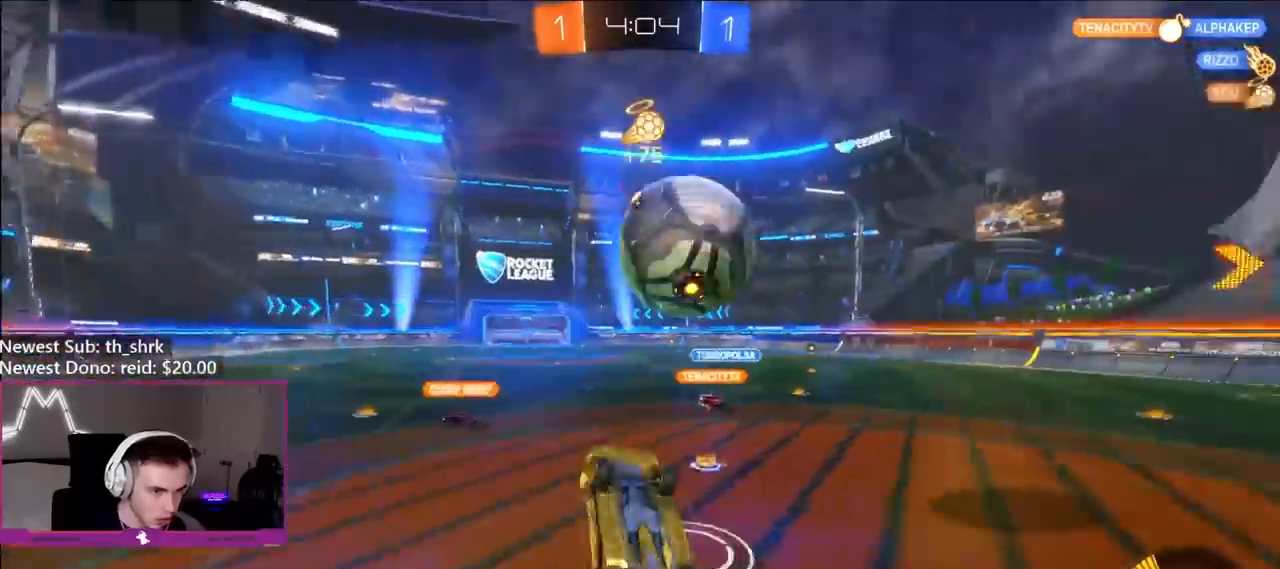
Gameplay with a controller (Xbox layout); each line is a JSON object with the inputs held at the frame after it. "events" lists button and stick changes between this image and that frame as [ms after this image, input, new state], when the widget could be followed in between.
{"buttons": [], "left_stick": "up", "right_stick": "center", "events": [[383, "L1", "down"], [467, "L1", "up"]]}
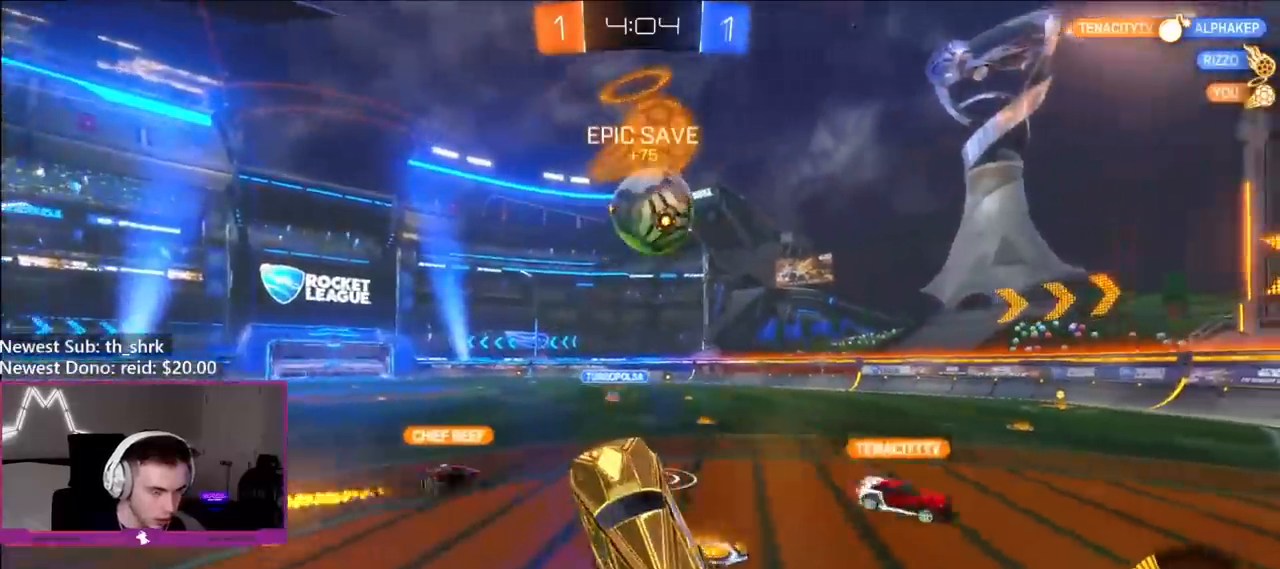
{"buttons": ["B", "R2"], "left_stick": "center", "right_stick": "center", "events": [[67, "R2", "down"], [100, "left_stick", "center"], [433, "B", "down"]]}
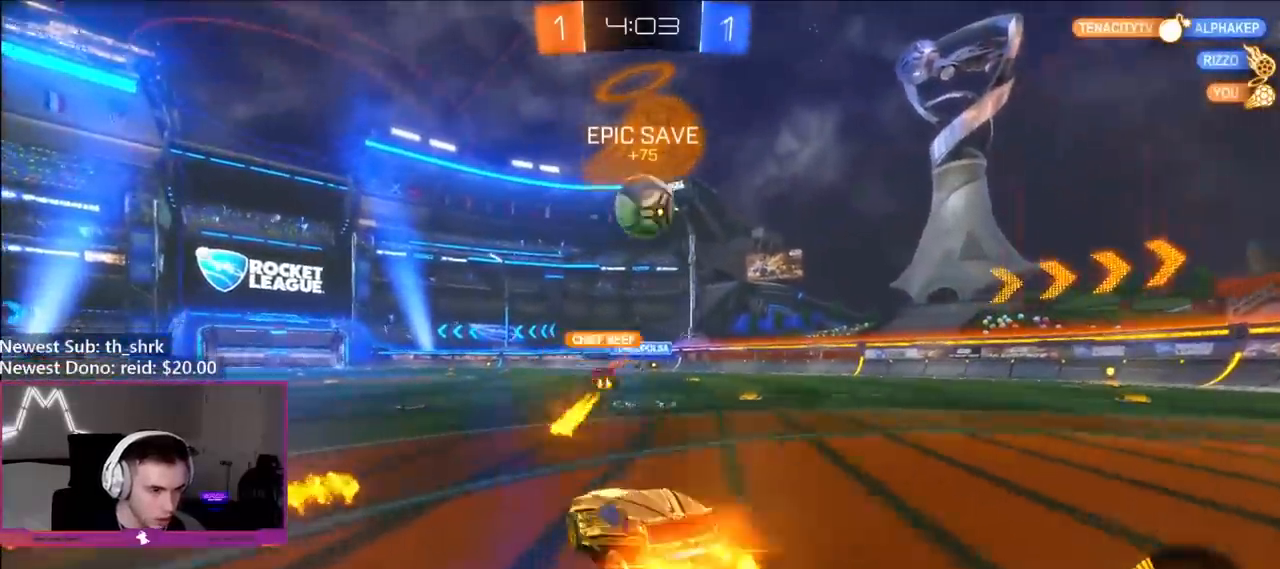
{"buttons": ["B", "R2"], "left_stick": "center", "right_stick": "center", "events": [[33, "left_stick", "up-left"], [133, "left_stick", "center"], [333, "left_stick", "right"], [467, "left_stick", "center"]]}
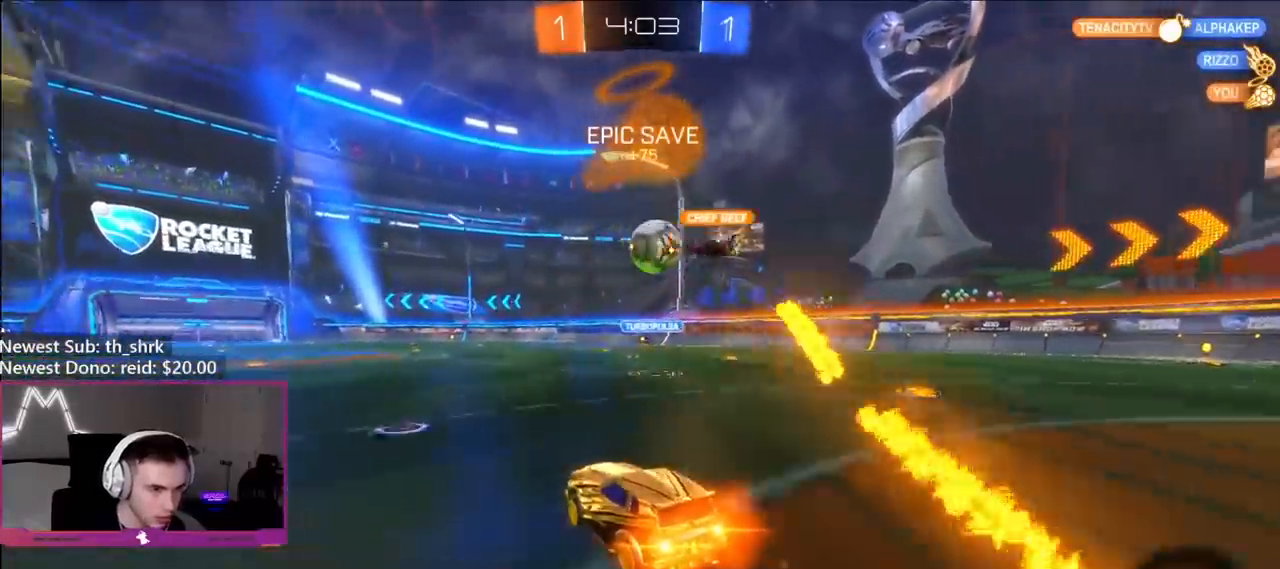
{"buttons": ["B", "R2"], "left_stick": "center", "right_stick": "center", "events": [[50, "left_stick", "right"], [283, "left_stick", "center"]]}
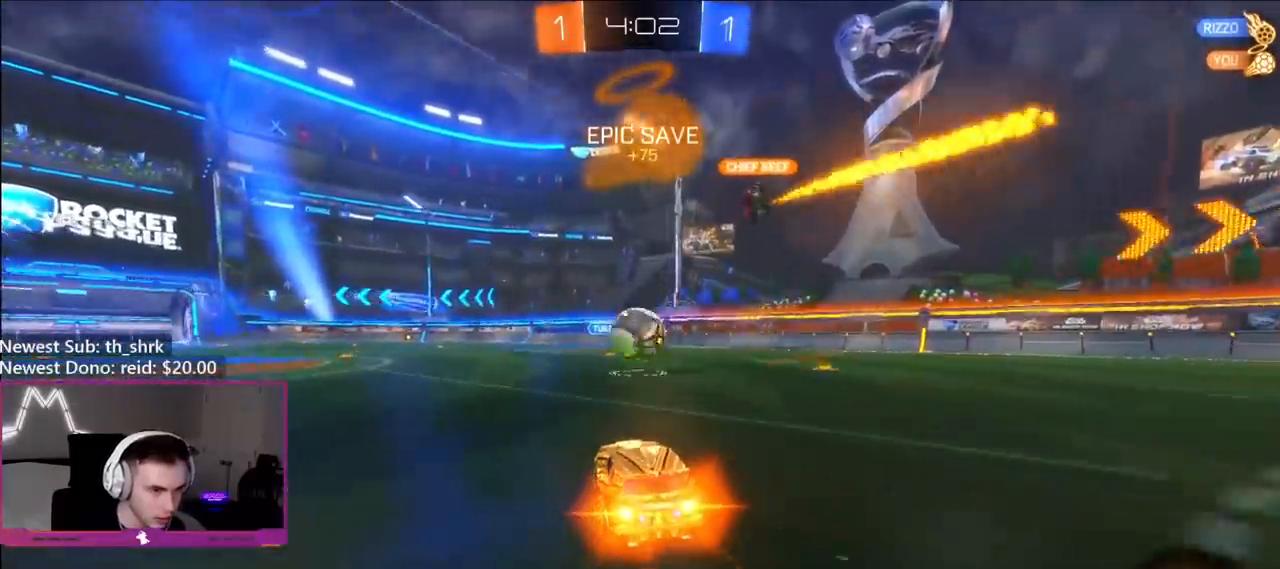
{"buttons": ["Y", "R2"], "left_stick": "center", "right_stick": "center", "events": [[150, "left_stick", "left"], [267, "left_stick", "center"], [333, "B", "up"], [450, "Y", "down"]]}
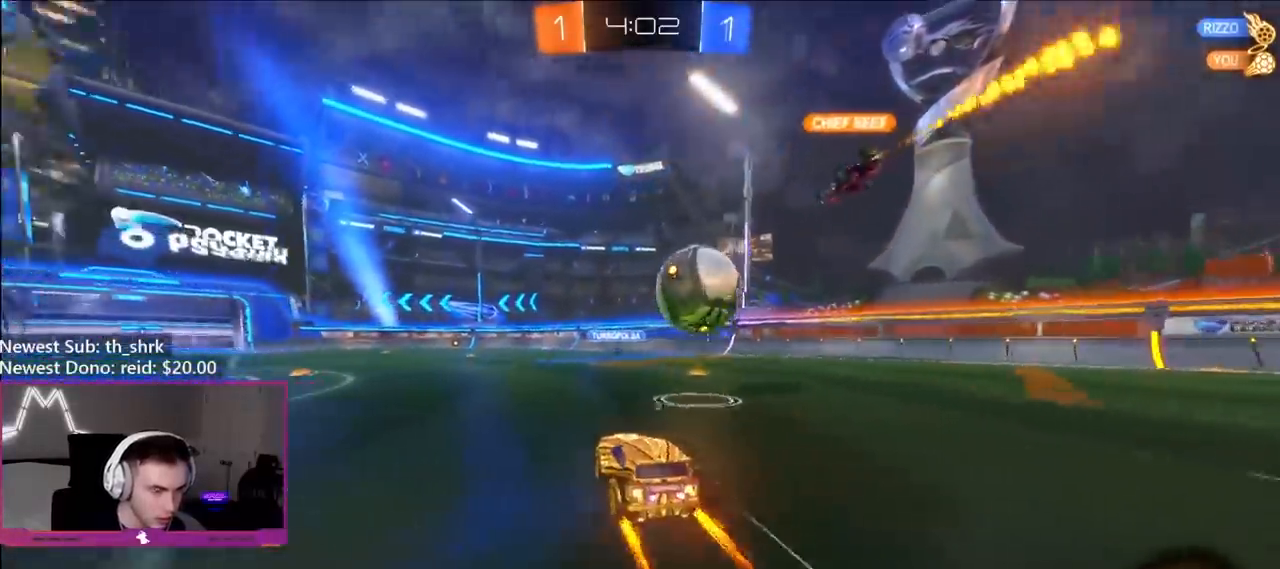
{"buttons": ["R2"], "left_stick": "center", "right_stick": "center", "events": [[67, "Y", "up"]]}
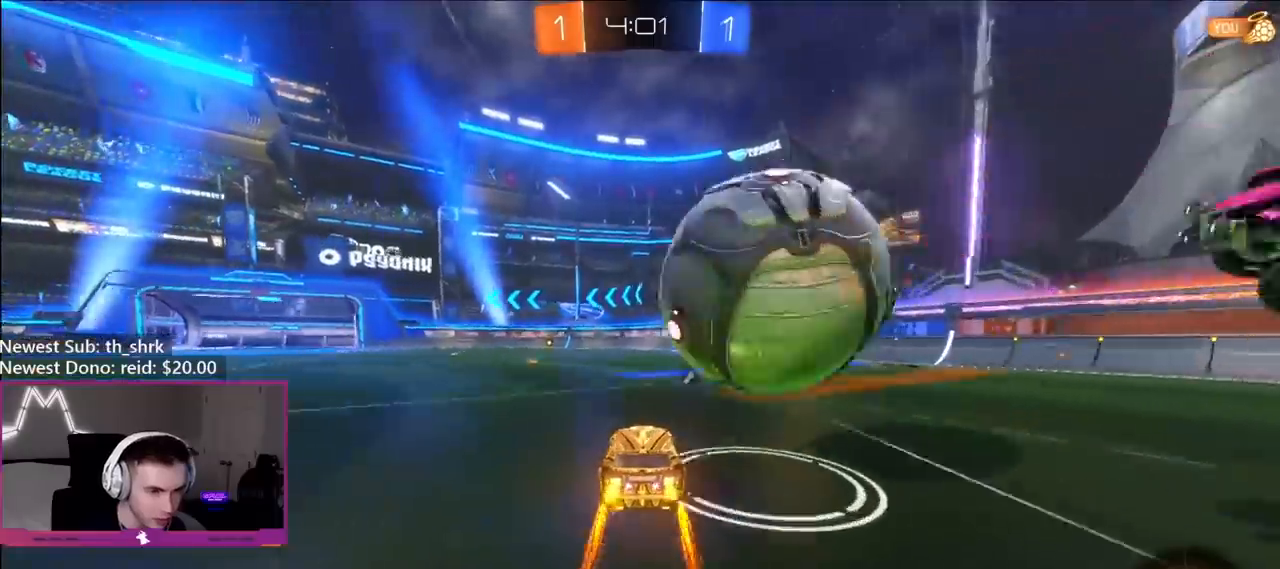
{"buttons": ["R2"], "left_stick": "center", "right_stick": "center", "events": [[300, "left_stick", "left"], [417, "left_stick", "center"]]}
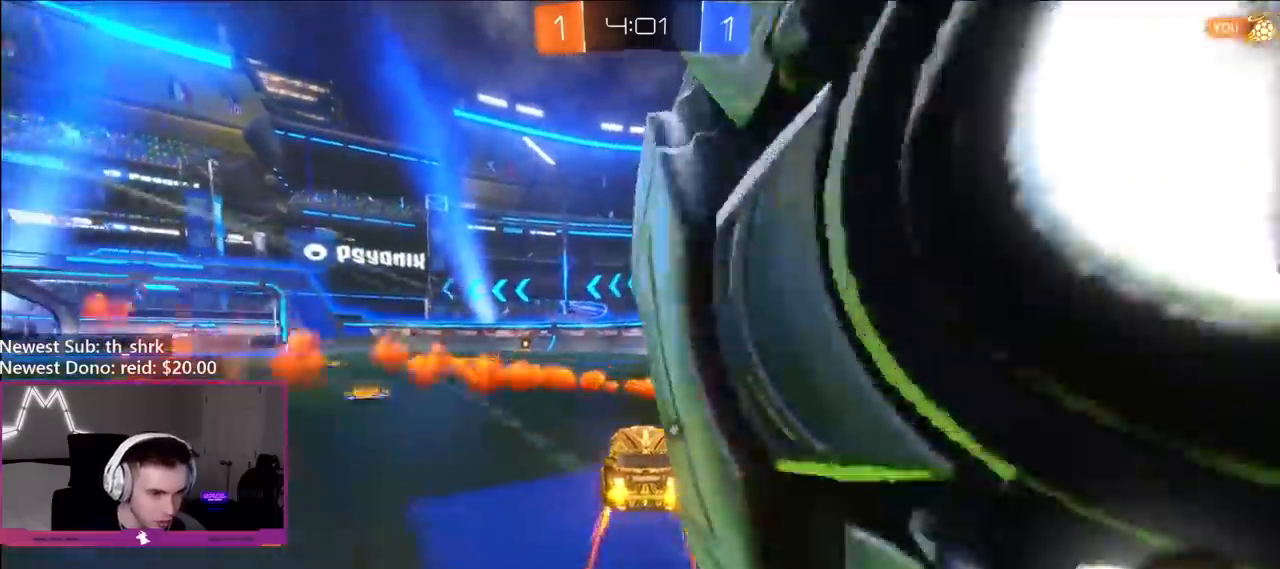
{"buttons": ["B", "R2"], "left_stick": "left", "right_stick": "center", "events": [[217, "left_stick", "left"], [233, "Y", "down"], [333, "Y", "up"], [333, "left_stick", "center"], [467, "B", "down"], [467, "left_stick", "left"]]}
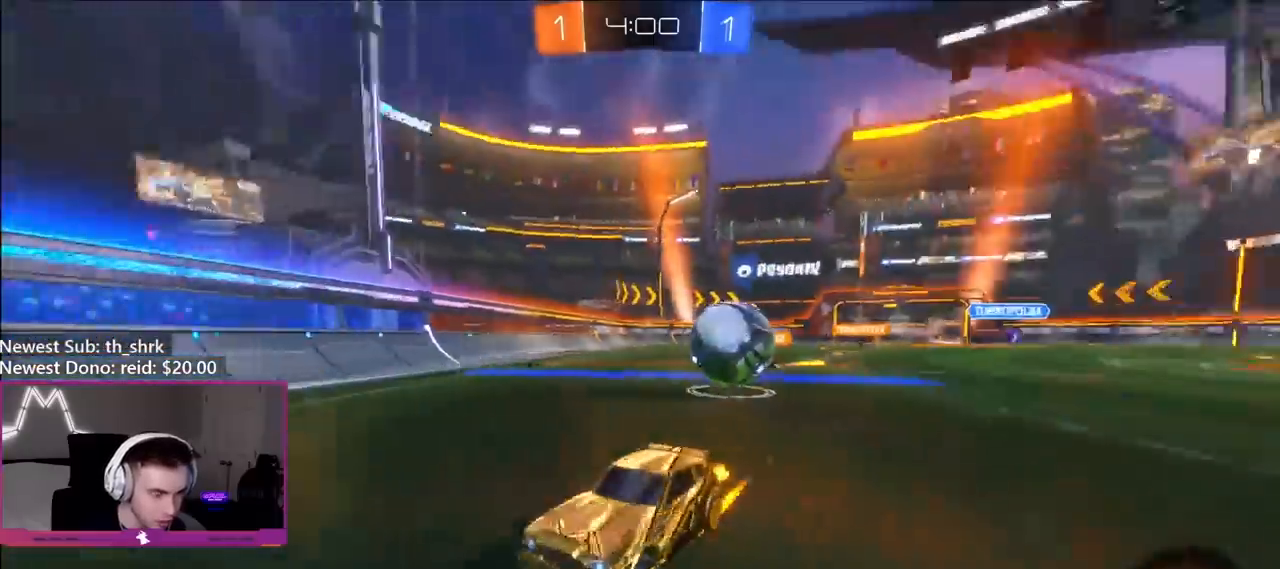
{"buttons": ["B", "R2"], "left_stick": "center", "right_stick": "center", "events": [[17, "B", "up"], [83, "left_stick", "center"], [167, "Y", "down"], [283, "Y", "up"], [283, "left_stick", "left"], [433, "left_stick", "center"], [450, "B", "down"]]}
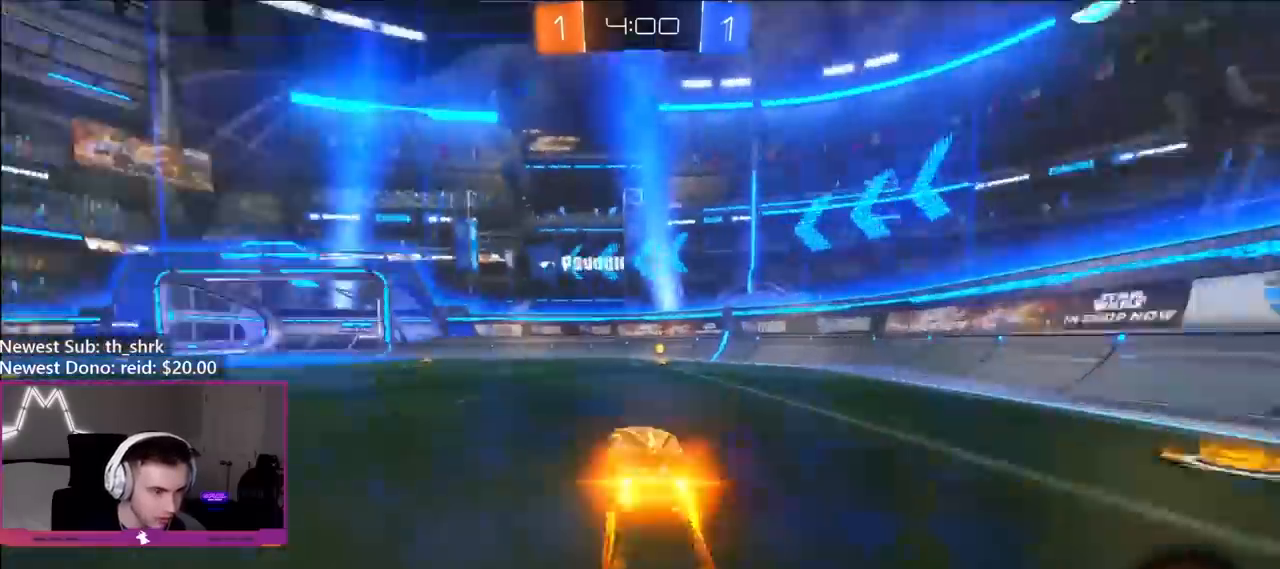
{"buttons": ["L1", "R2"], "left_stick": "up-left", "right_stick": "center", "events": [[67, "B", "up"], [167, "left_stick", "right"], [350, "left_stick", "center"], [400, "left_stick", "left"], [450, "L1", "down"], [467, "left_stick", "up-left"]]}
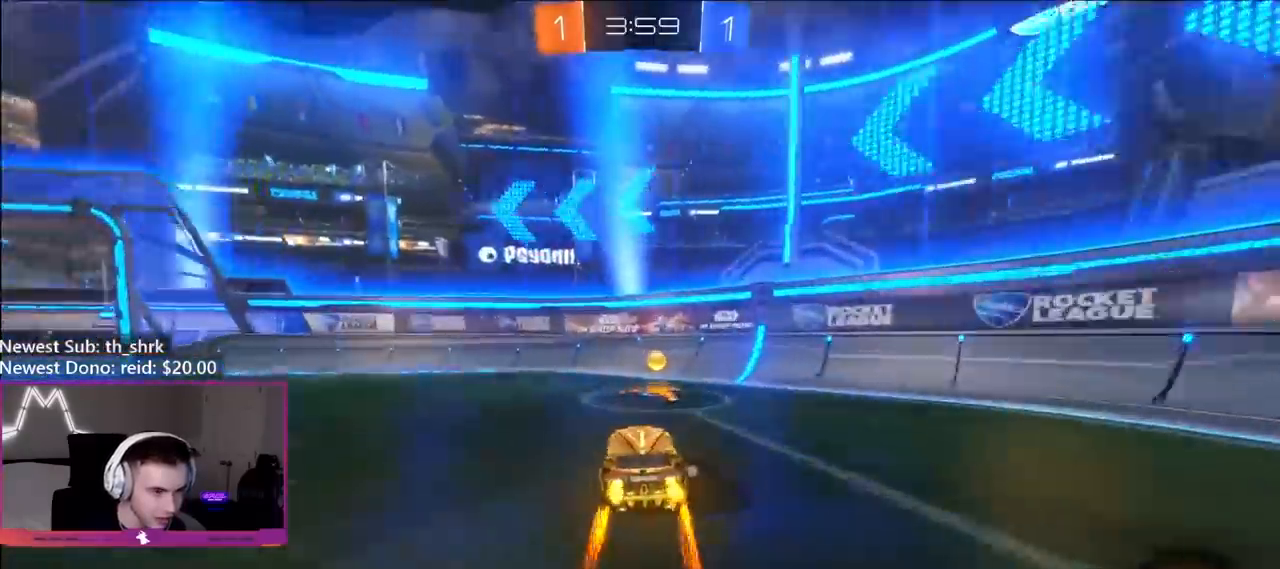
{"buttons": ["B", "R2"], "left_stick": "up-left", "right_stick": "center", "events": [[50, "B", "down"], [67, "L1", "up"]]}
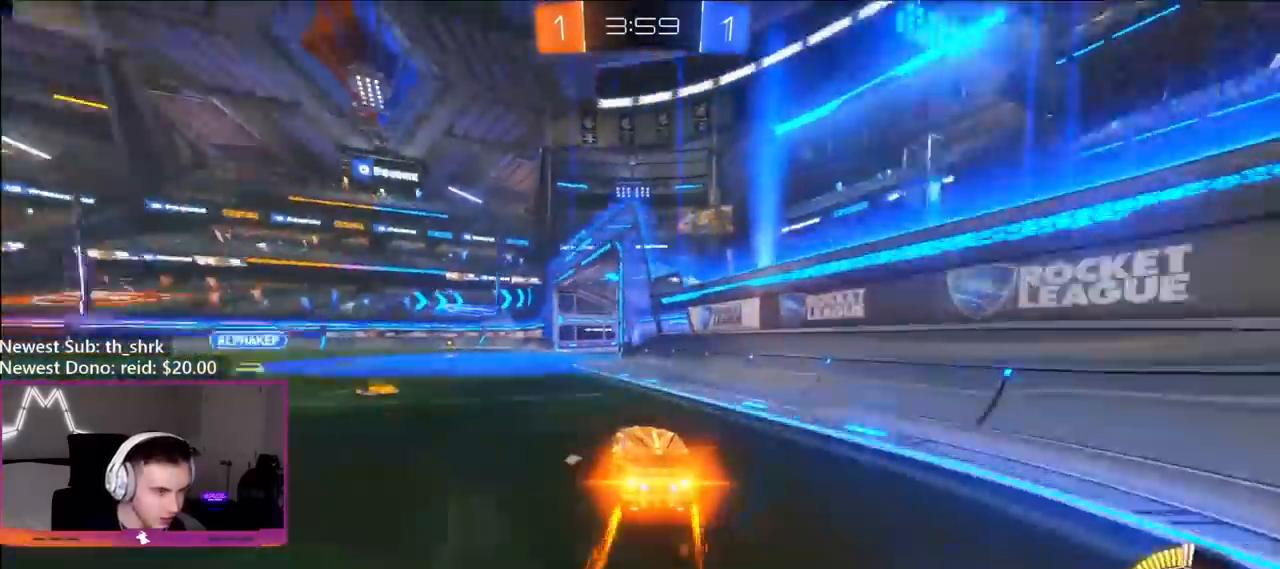
{"buttons": ["R2"], "left_stick": "right", "right_stick": "center", "events": [[117, "left_stick", "center"], [167, "left_stick", "left"], [183, "B", "up"], [467, "left_stick", "right"]]}
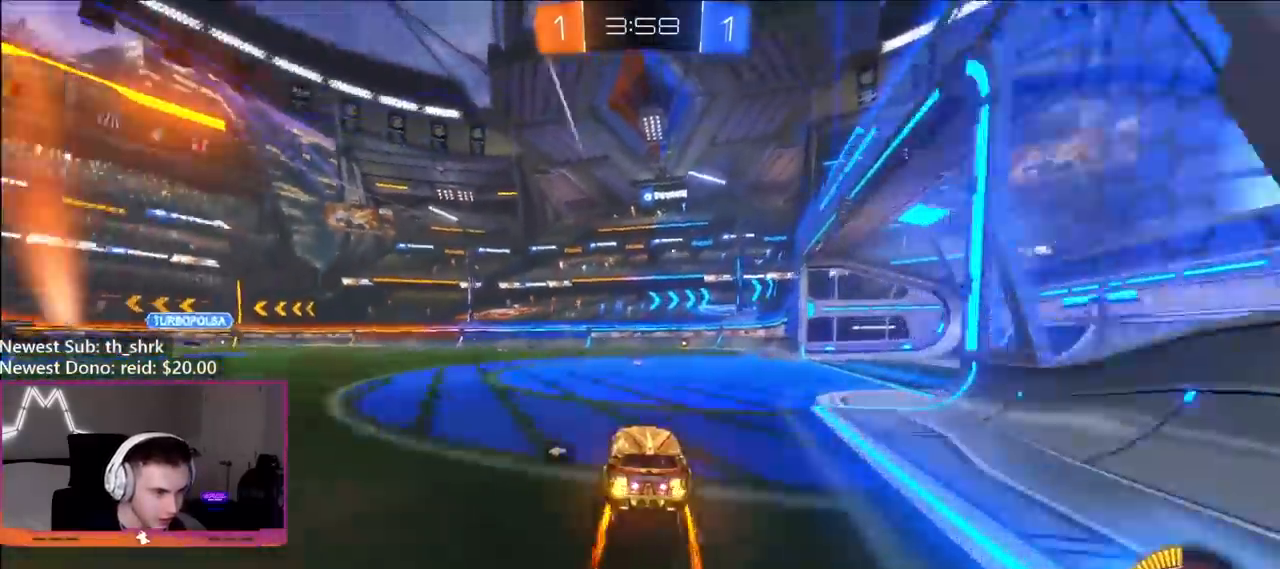
{"buttons": ["B", "R2"], "left_stick": "up-left", "right_stick": "center", "events": [[50, "Y", "down"], [100, "left_stick", "center"], [167, "Y", "up"], [300, "left_stick", "left"], [350, "left_stick", "up-left"], [417, "B", "down"]]}
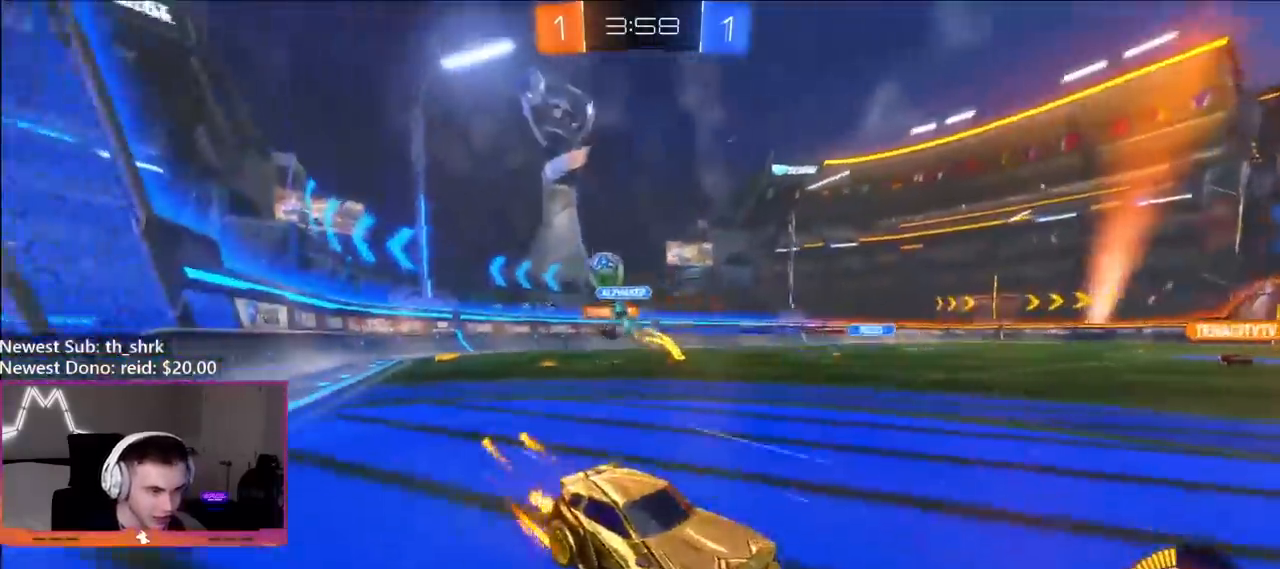
{"buttons": ["B", "R2"], "left_stick": "center", "right_stick": "center", "events": [[150, "left_stick", "right"], [167, "B", "up"], [317, "left_stick", "center"], [367, "left_stick", "left"], [467, "left_stick", "center"], [483, "B", "down"]]}
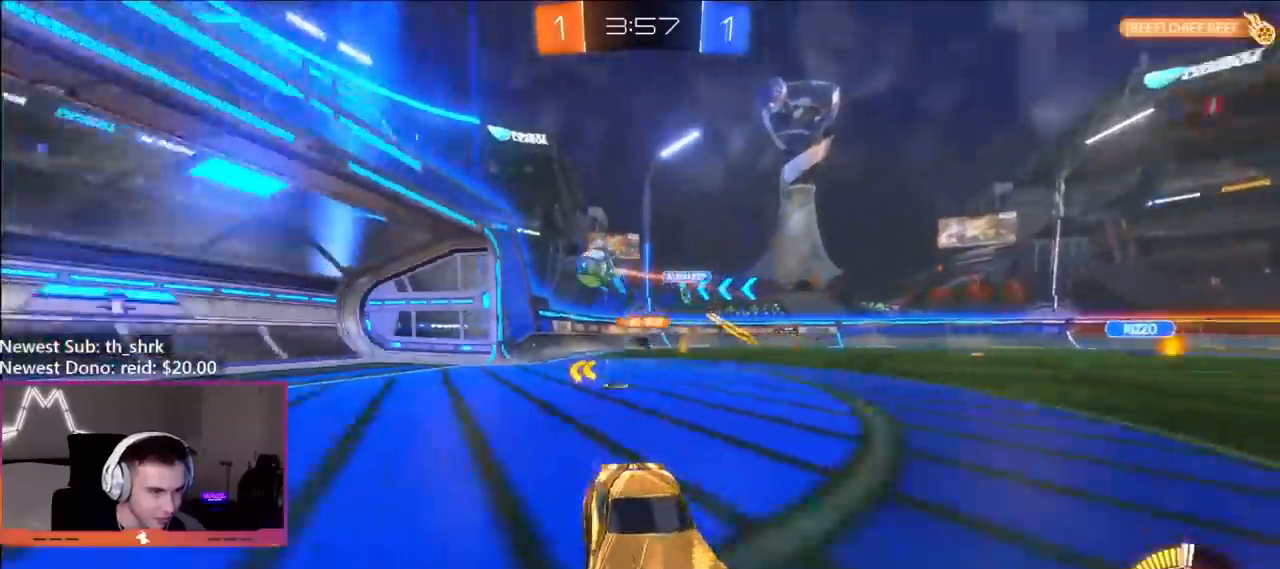
{"buttons": ["R2"], "left_stick": "left", "right_stick": "center", "events": [[17, "left_stick", "right"], [200, "B", "up"], [200, "left_stick", "center"], [400, "left_stick", "left"]]}
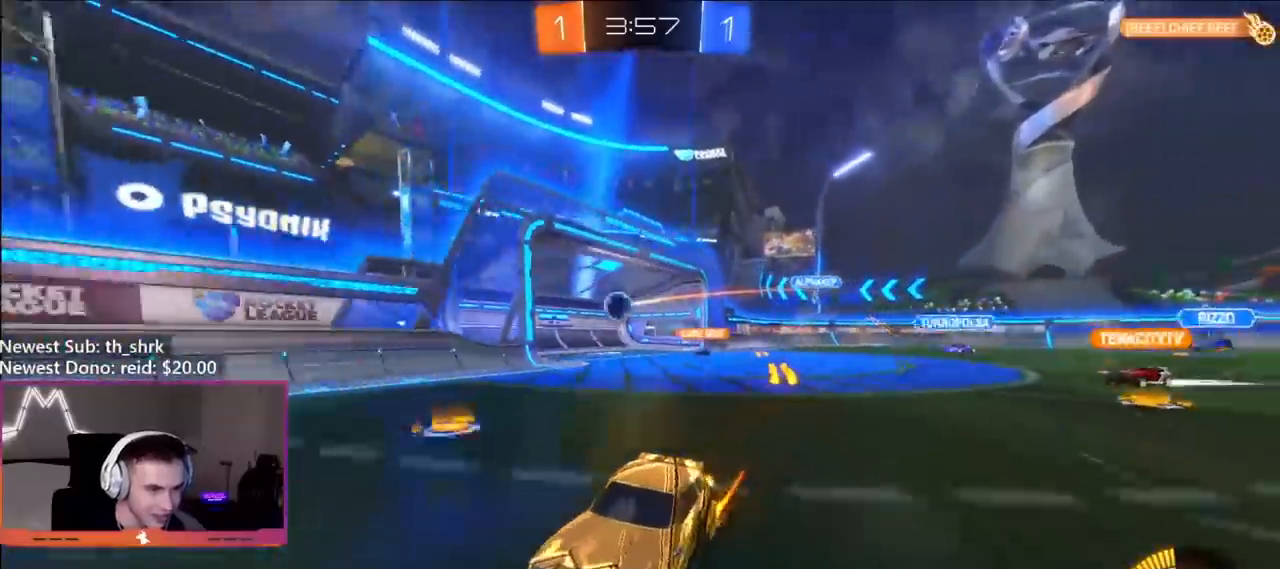
{"buttons": ["R2"], "left_stick": "up-left", "right_stick": "center", "events": [[100, "Y", "down"], [167, "B", "down"], [233, "left_stick", "up-left"], [333, "Y", "up"], [417, "B", "up"]]}
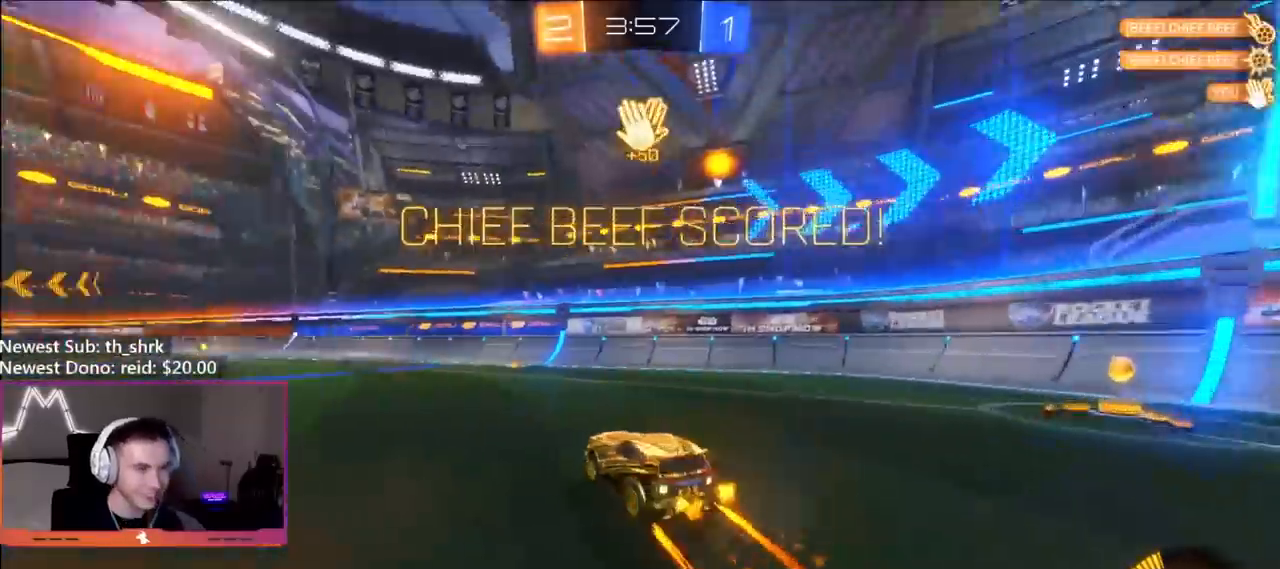
{"buttons": ["B", "R2"], "left_stick": "left", "right_stick": "center", "events": [[267, "B", "down"], [267, "left_stick", "center"], [417, "left_stick", "left"]]}
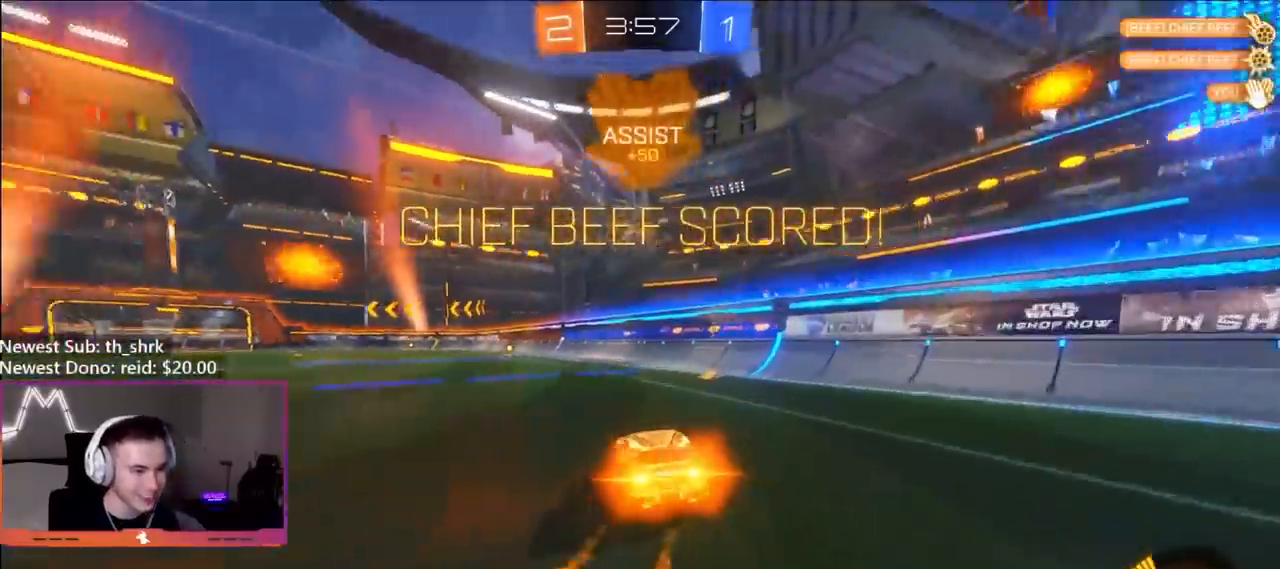
{"buttons": ["A", "L1"], "left_stick": "down-right", "right_stick": "center", "events": [[67, "left_stick", "center"], [150, "left_stick", "left"], [217, "L1", "down"], [267, "B", "up"], [283, "left_stick", "up"], [333, "left_stick", "right"], [400, "A", "down"], [450, "A", "up"], [450, "R2", "up"], [467, "left_stick", "down-right"], [500, "A", "down"]]}
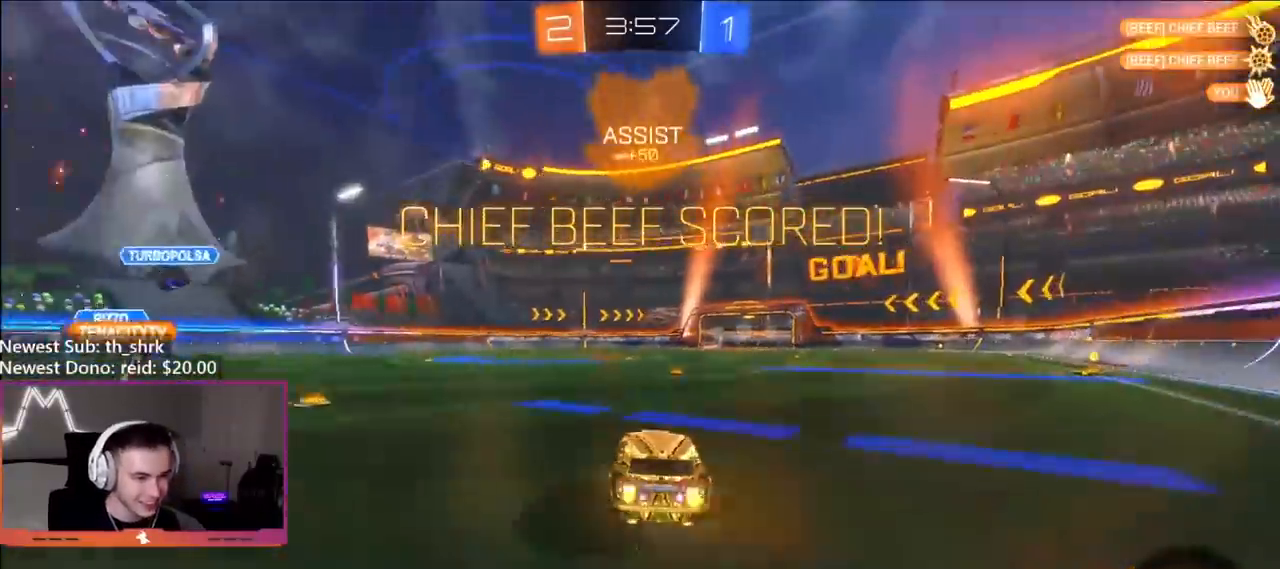
{"buttons": ["B", "L1", "R2"], "left_stick": "up-right", "right_stick": "center", "events": [[150, "A", "up"], [333, "B", "down"], [383, "R2", "down"], [417, "left_stick", "up-right"]]}
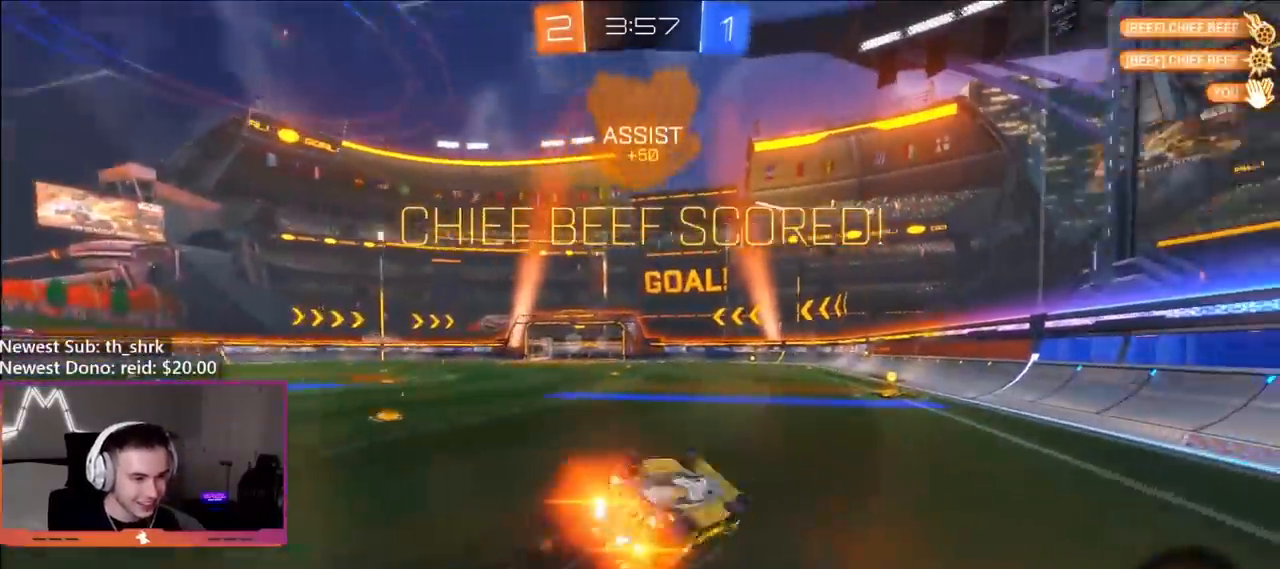
{"buttons": ["B", "R2"], "left_stick": "center", "right_stick": "center", "events": [[183, "left_stick", "right"], [267, "L1", "up"], [300, "left_stick", "center"]]}
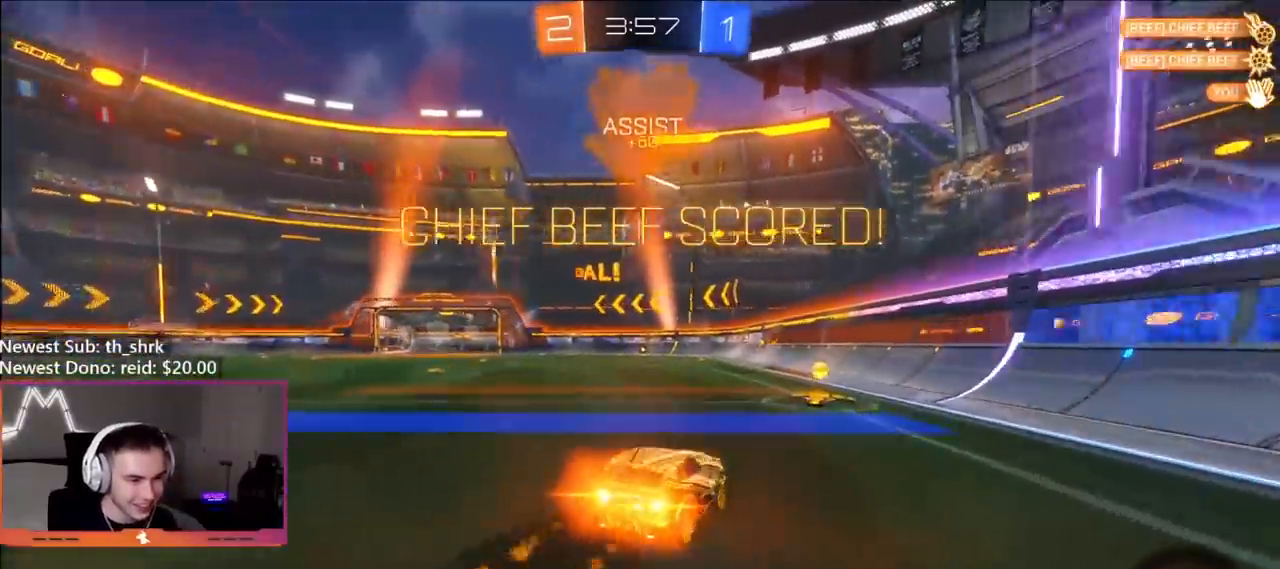
{"buttons": ["B", "R2"], "left_stick": "left", "right_stick": "center", "events": [[83, "left_stick", "right"], [133, "left_stick", "center"], [183, "left_stick", "left"]]}
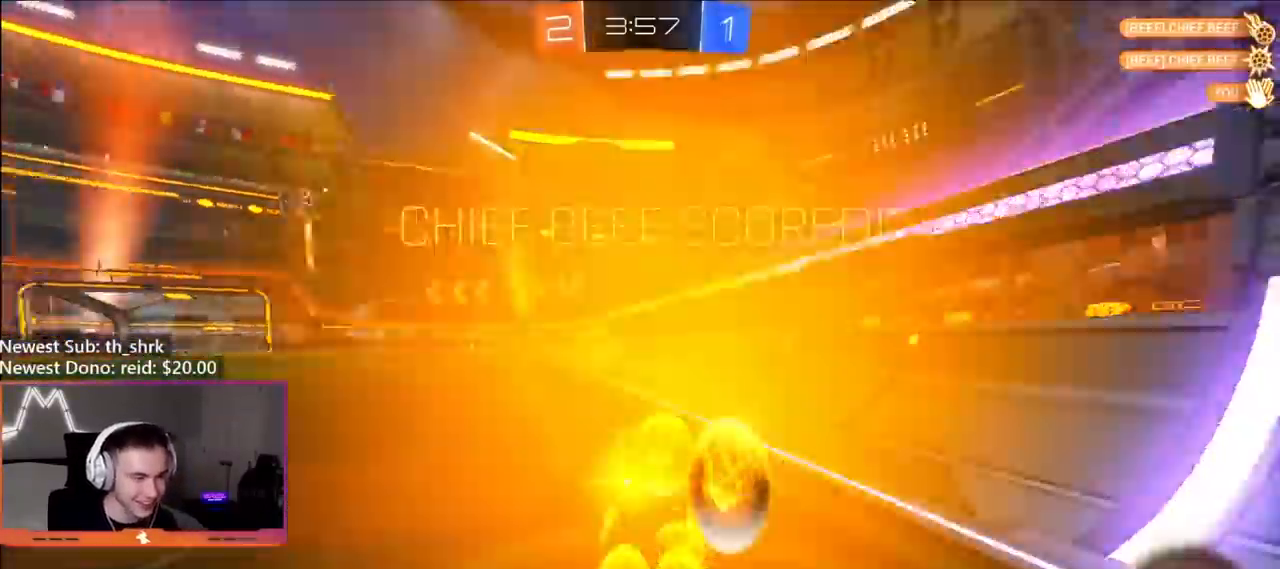
{"buttons": ["A", "X", "R2"], "left_stick": "center", "right_stick": "center", "events": [[83, "B", "up"], [100, "left_stick", "center"], [200, "X", "down"], [283, "A", "down"], [367, "left_stick", "up-left"], [450, "left_stick", "center"]]}
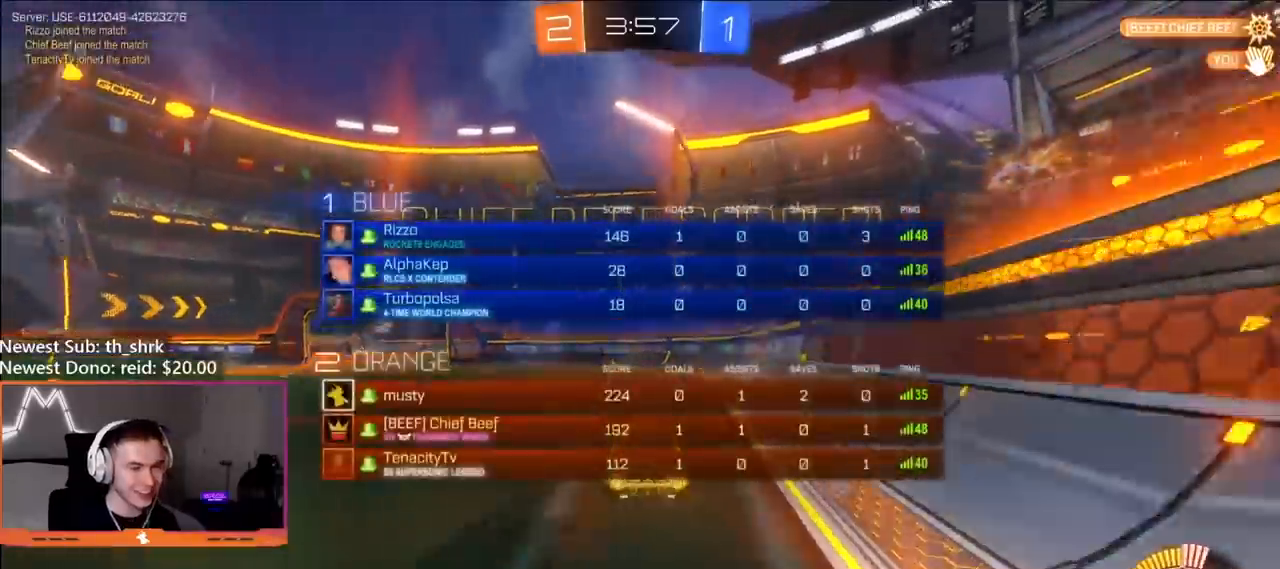
{"buttons": ["A", "X", "R2"], "left_stick": "center", "right_stick": "center", "events": [[33, "A", "up"], [83, "X", "up"], [450, "X", "down"], [483, "A", "down"]]}
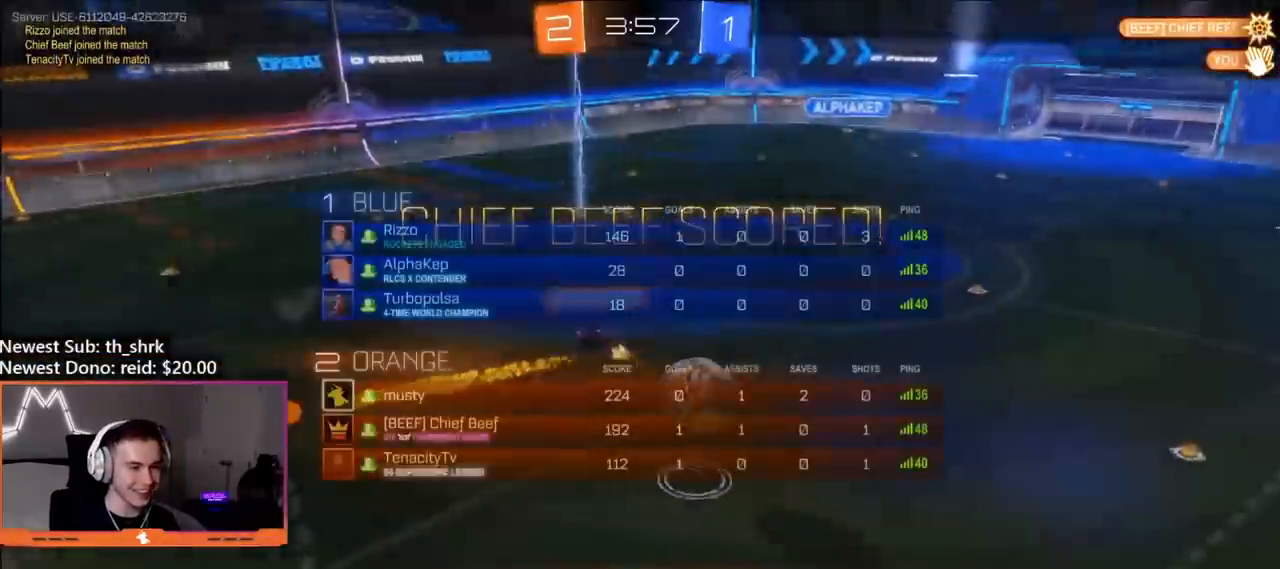
{"buttons": [], "left_stick": "center", "right_stick": "center", "events": [[217, "A", "up"], [233, "X", "up"], [350, "R2", "up"]]}
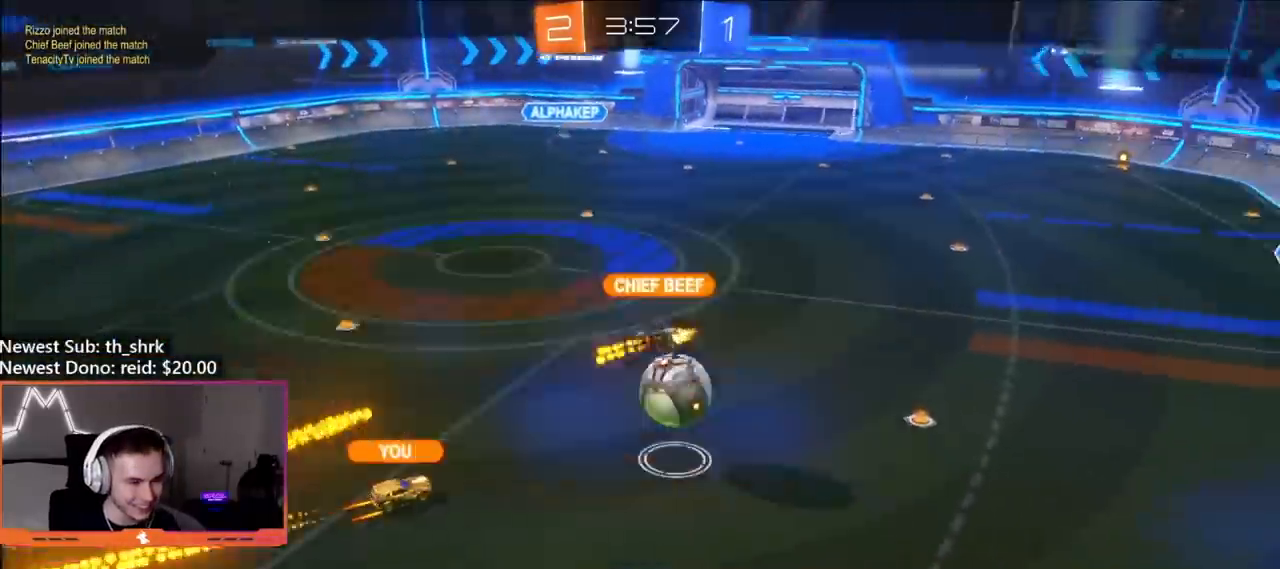
{"buttons": [], "left_stick": "center", "right_stick": "center", "events": []}
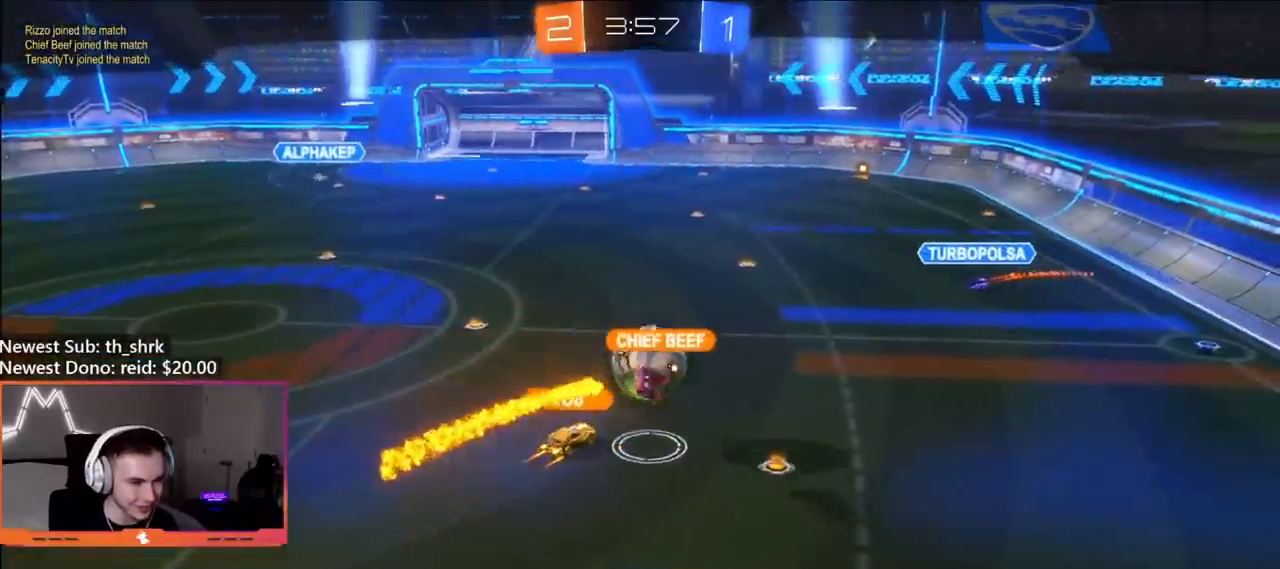
{"buttons": [], "left_stick": "center", "right_stick": "center", "events": []}
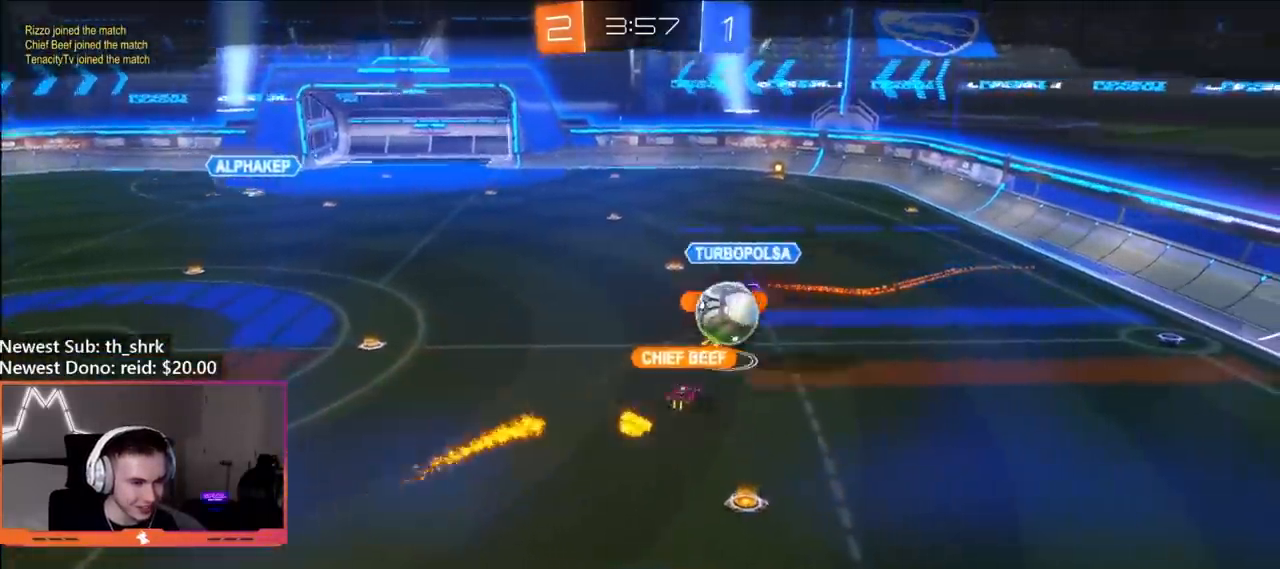
{"buttons": [], "left_stick": "center", "right_stick": "center", "events": []}
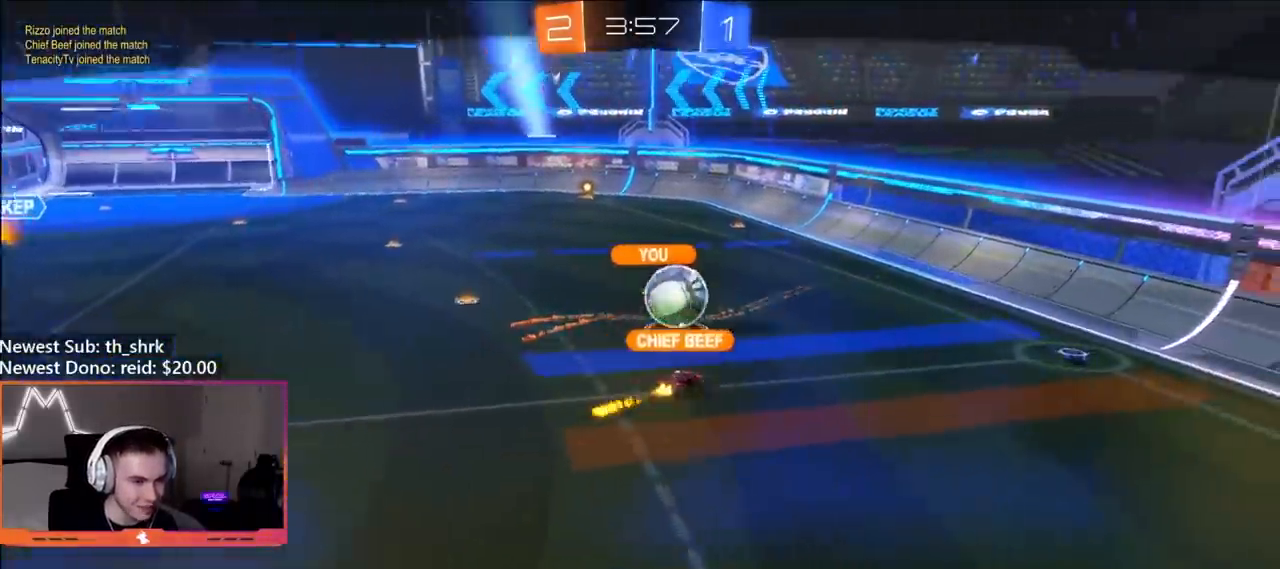
{"buttons": [], "left_stick": "center", "right_stick": "center", "events": []}
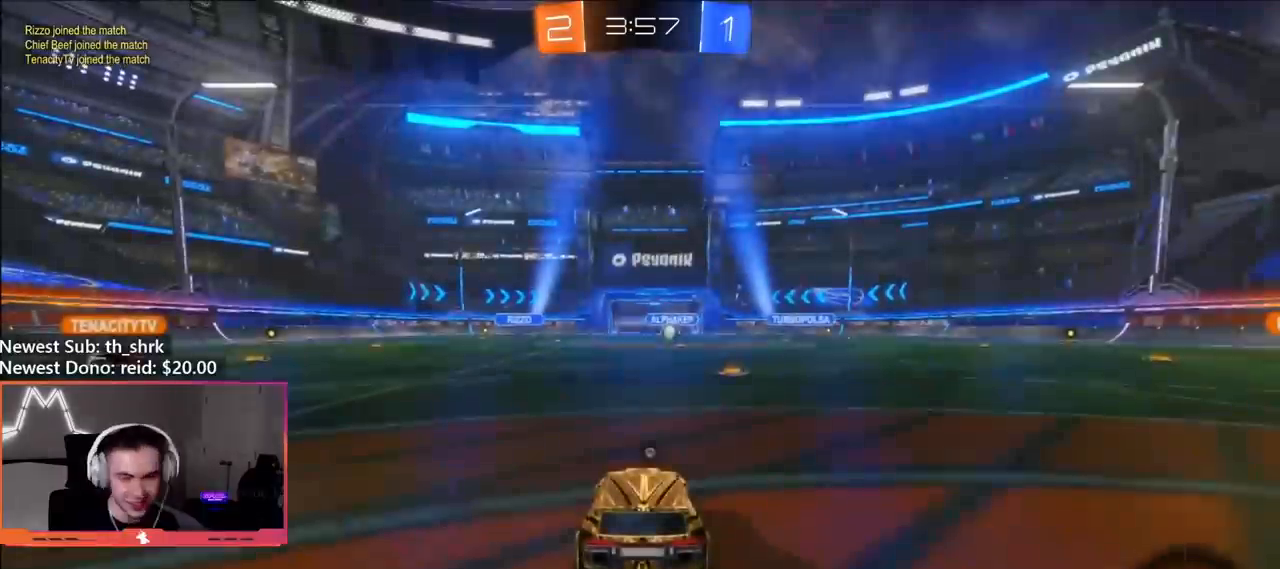
{"buttons": [], "left_stick": "center", "right_stick": "center", "events": []}